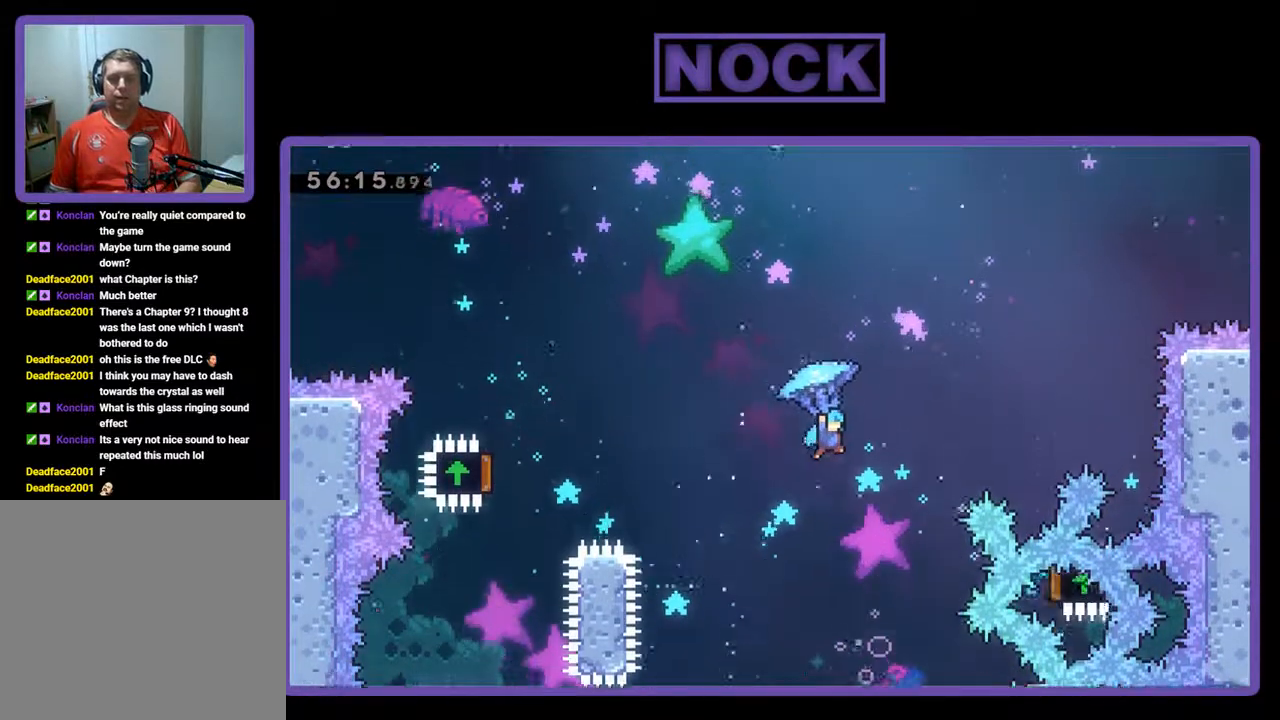
Gameplay with a controller (PlayStation layout); each line is a JSON object with the inputs held at the frame after it. "events" lists button and stick changes between this image and that frame as [ms after this image, input, new state], when the widget could be followed in between. Not read: right_stick.
{"buttons": ["R2", "DPAD_UP", "DPAD_RIGHT"], "left_stick": "center", "events": []}
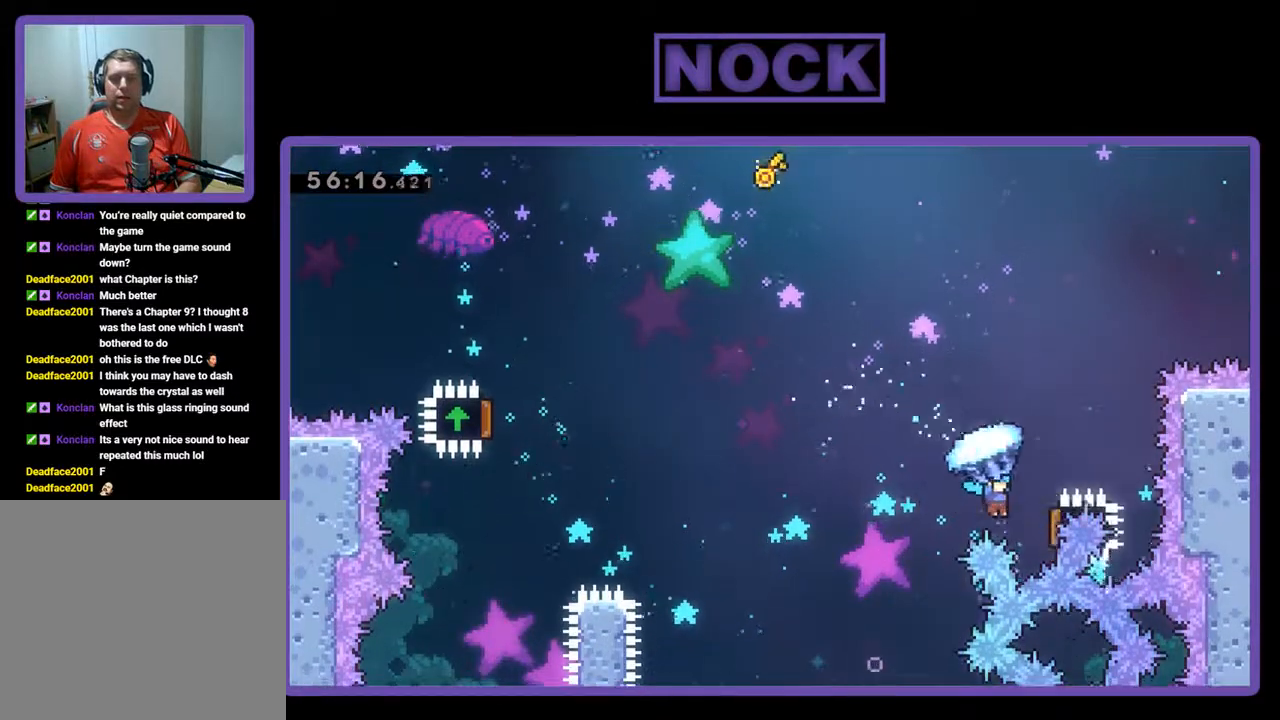
{"buttons": ["DPAD_UP", "DPAD_LEFT"], "left_stick": "center", "events": [[267, "DPAD_RIGHT", "up"], [333, "DPAD_LEFT", "down"], [500, "R2", "up"]]}
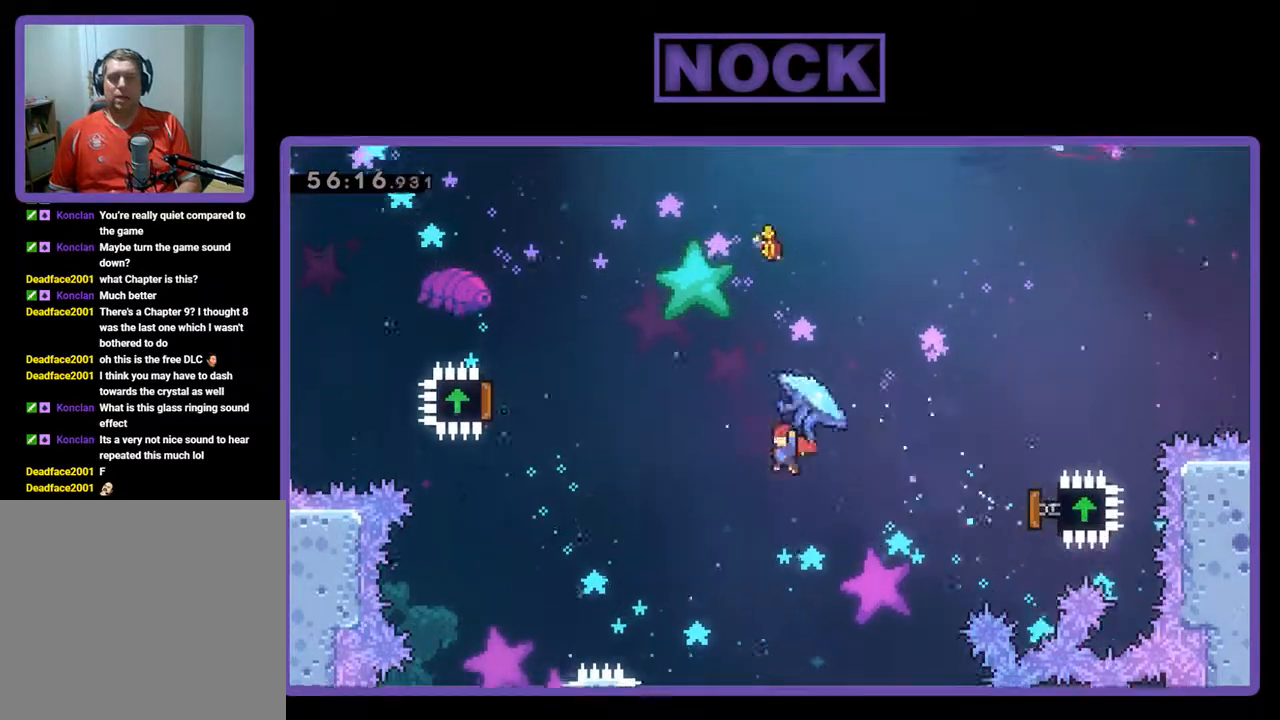
{"buttons": ["R2", "DPAD_UP", "DPAD_LEFT"], "left_stick": "center", "events": [[33, "DPAD_LEFT", "up"], [133, "CIRCLE", "down"], [200, "R2", "down"], [300, "CIRCLE", "up"], [300, "DPAD_LEFT", "down"]]}
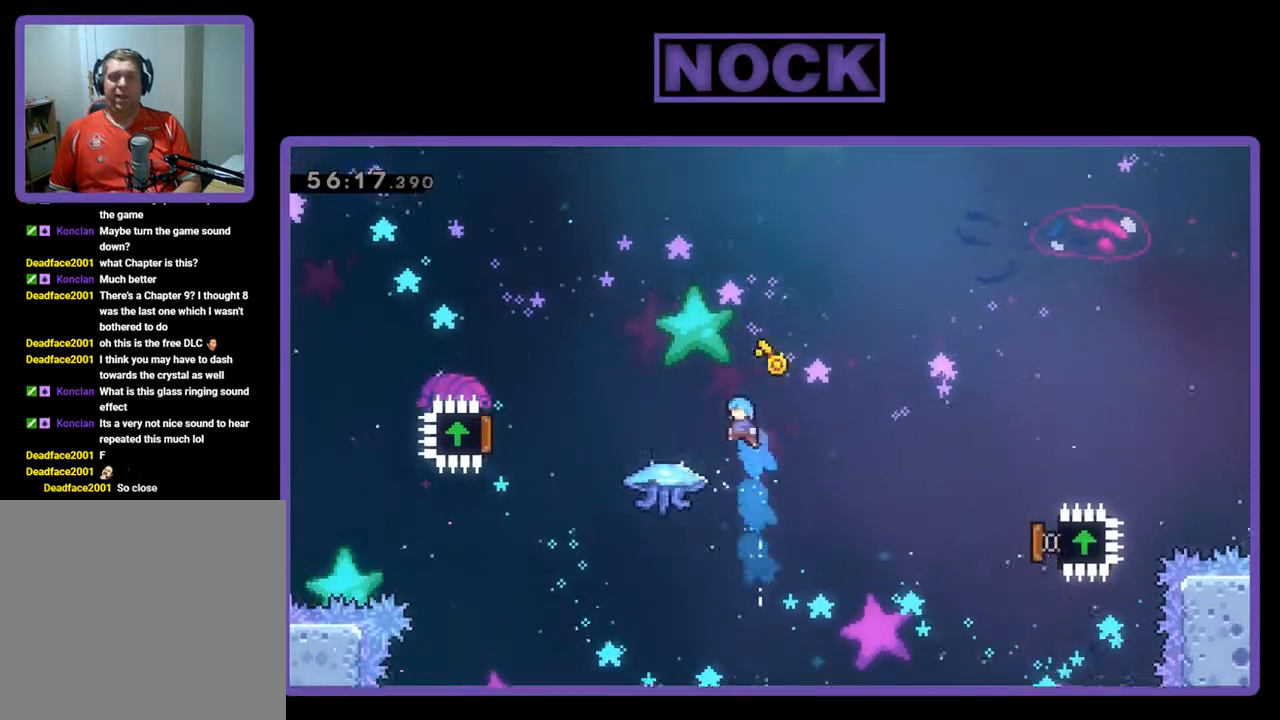
{"buttons": ["R2", "DPAD_UP"], "left_stick": "center", "events": [[33, "DPAD_LEFT", "up"], [67, "DPAD_RIGHT", "down"], [433, "DPAD_RIGHT", "up"]]}
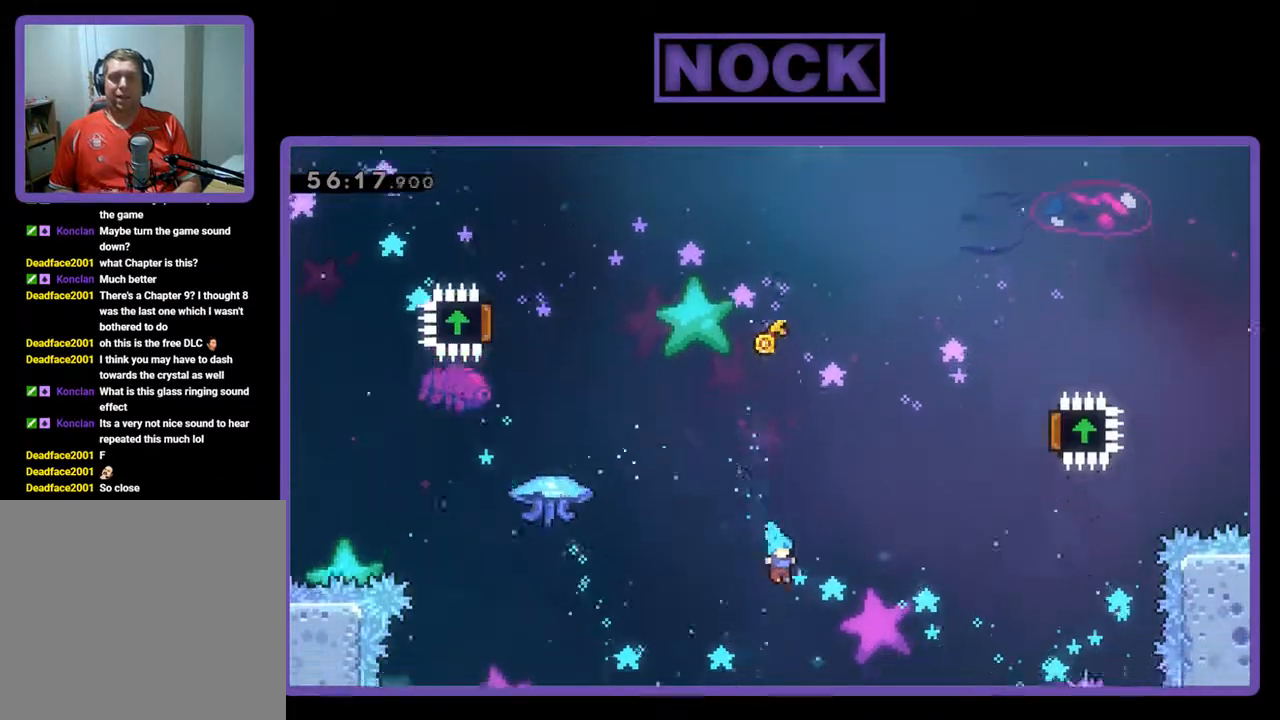
{"buttons": ["DPAD_RIGHT"], "left_stick": "center", "events": [[33, "DPAD_UP", "up"], [167, "DPAD_DOWN", "down"], [167, "DPAD_RIGHT", "down"], [200, "R2", "up"], [333, "DPAD_DOWN", "up"]]}
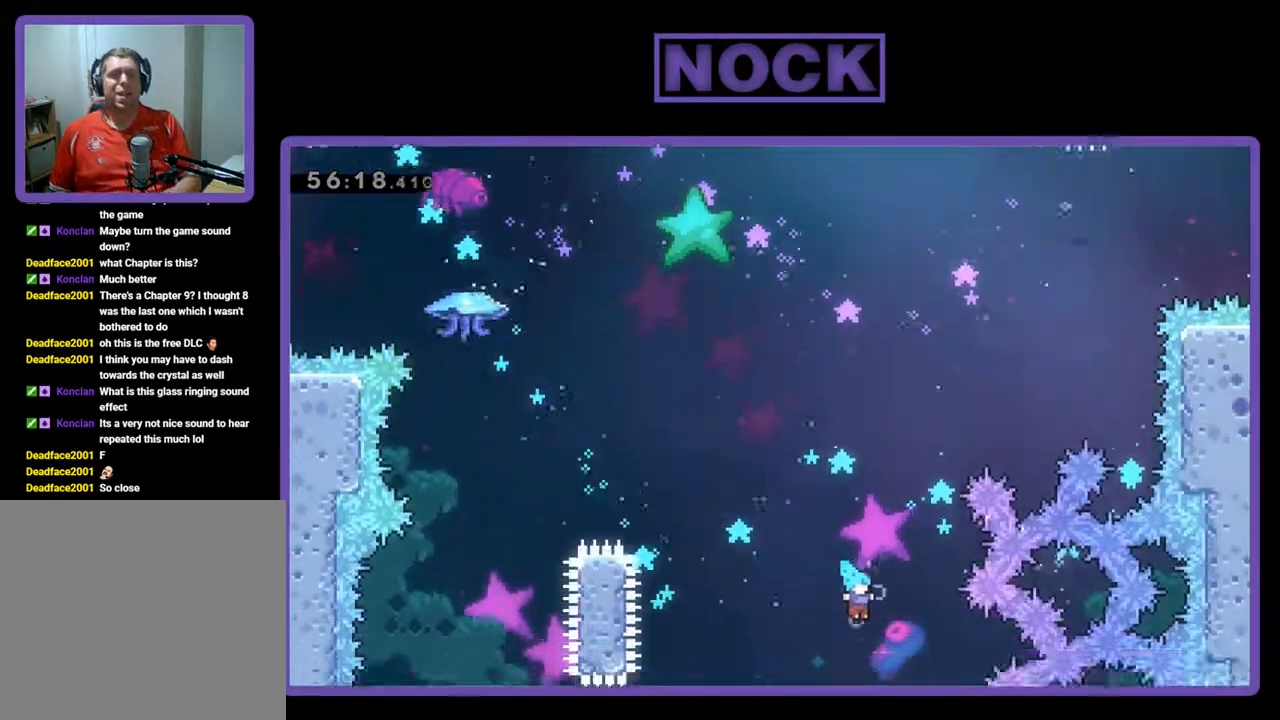
{"buttons": [], "left_stick": "center", "events": [[300, "DPAD_RIGHT", "up"]]}
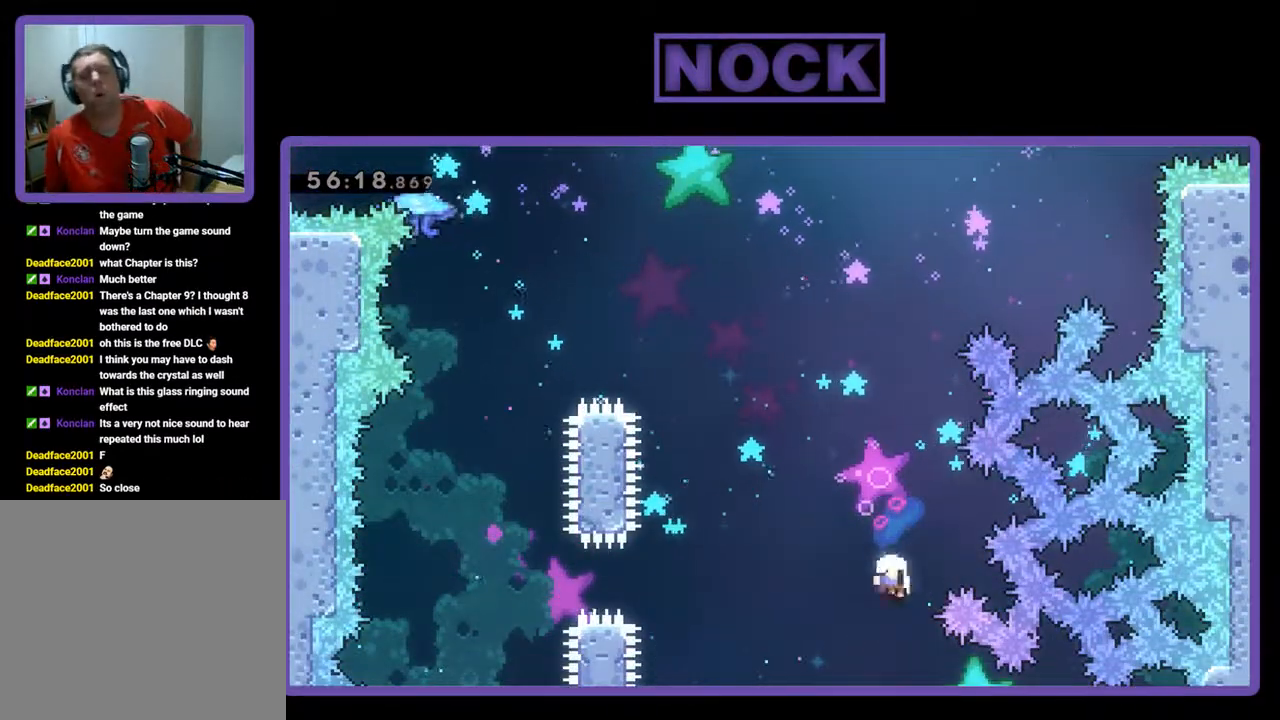
{"buttons": [], "left_stick": "center", "events": []}
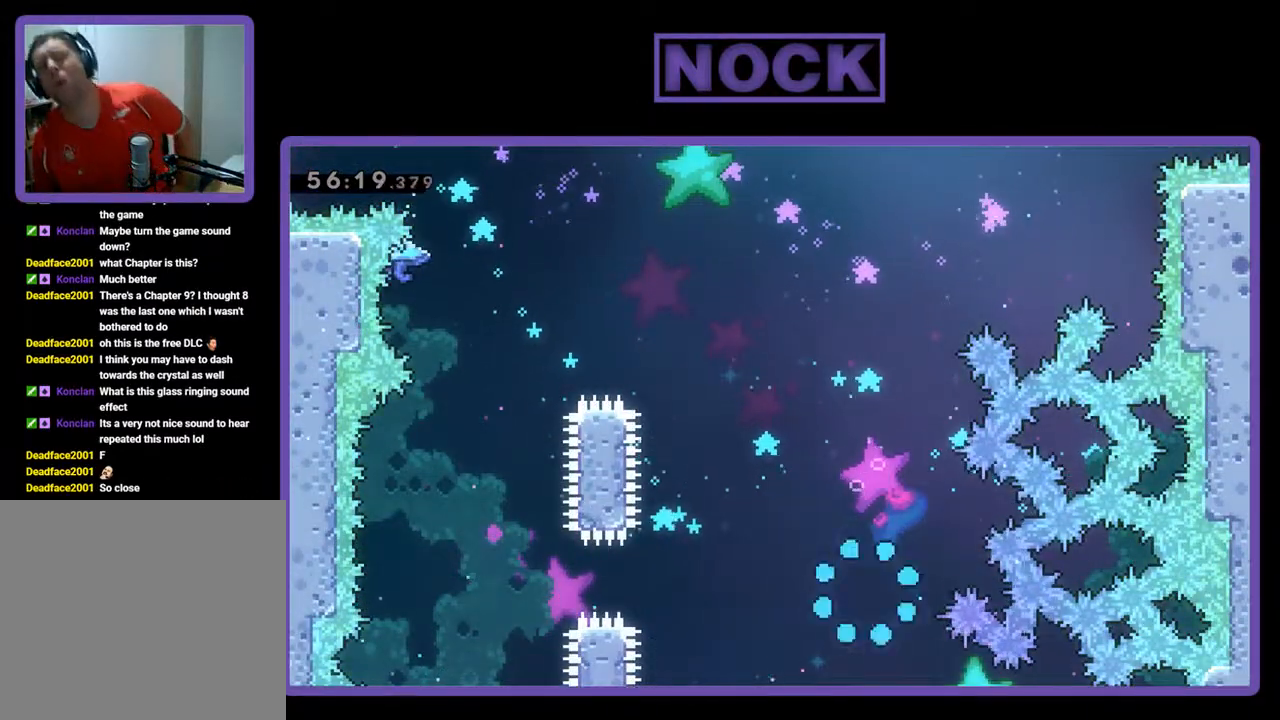
{"buttons": [], "left_stick": "center", "events": []}
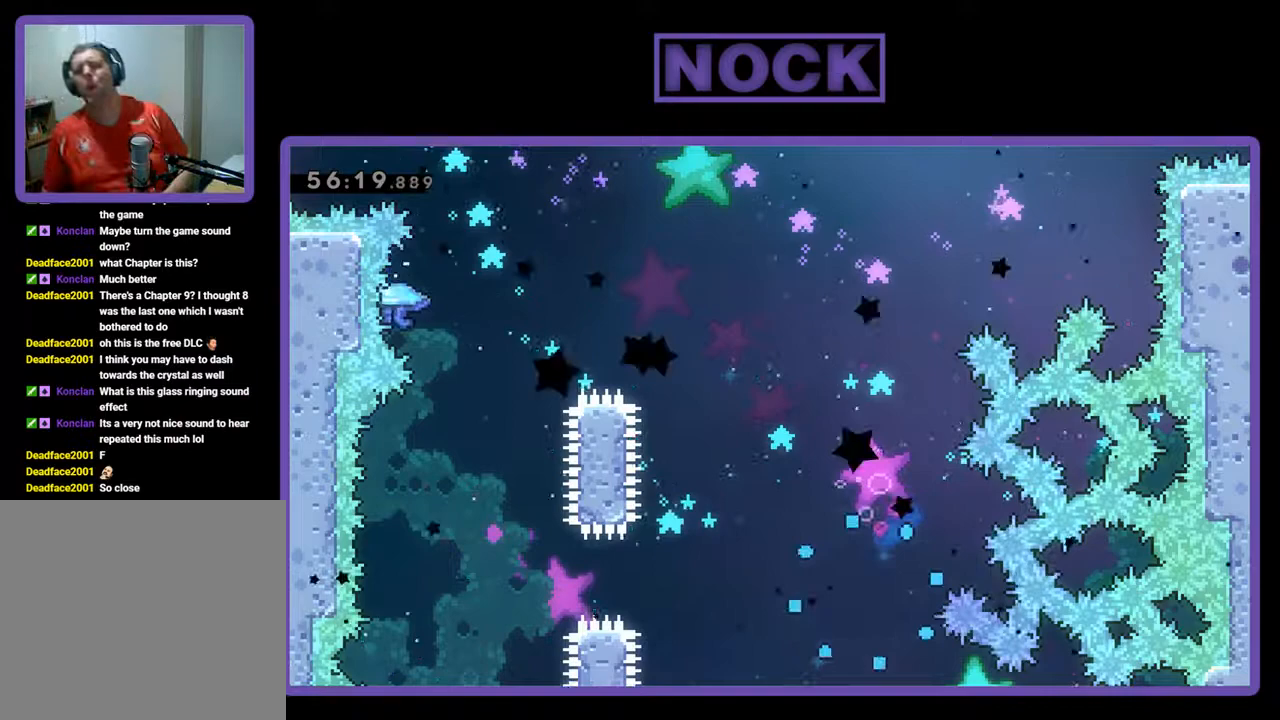
{"buttons": [], "left_stick": "center", "events": []}
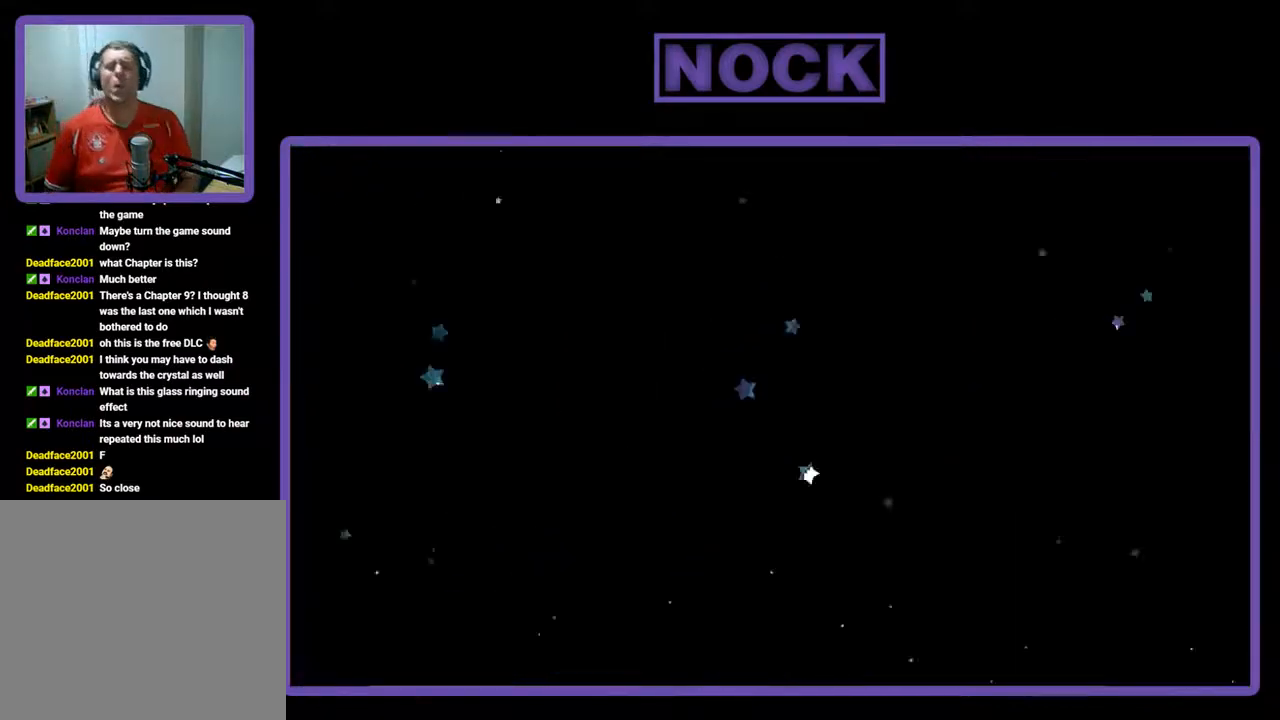
{"buttons": ["R2", "DPAD_LEFT"], "left_stick": "center", "events": [[200, "R2", "down"], [233, "DPAD_LEFT", "down"]]}
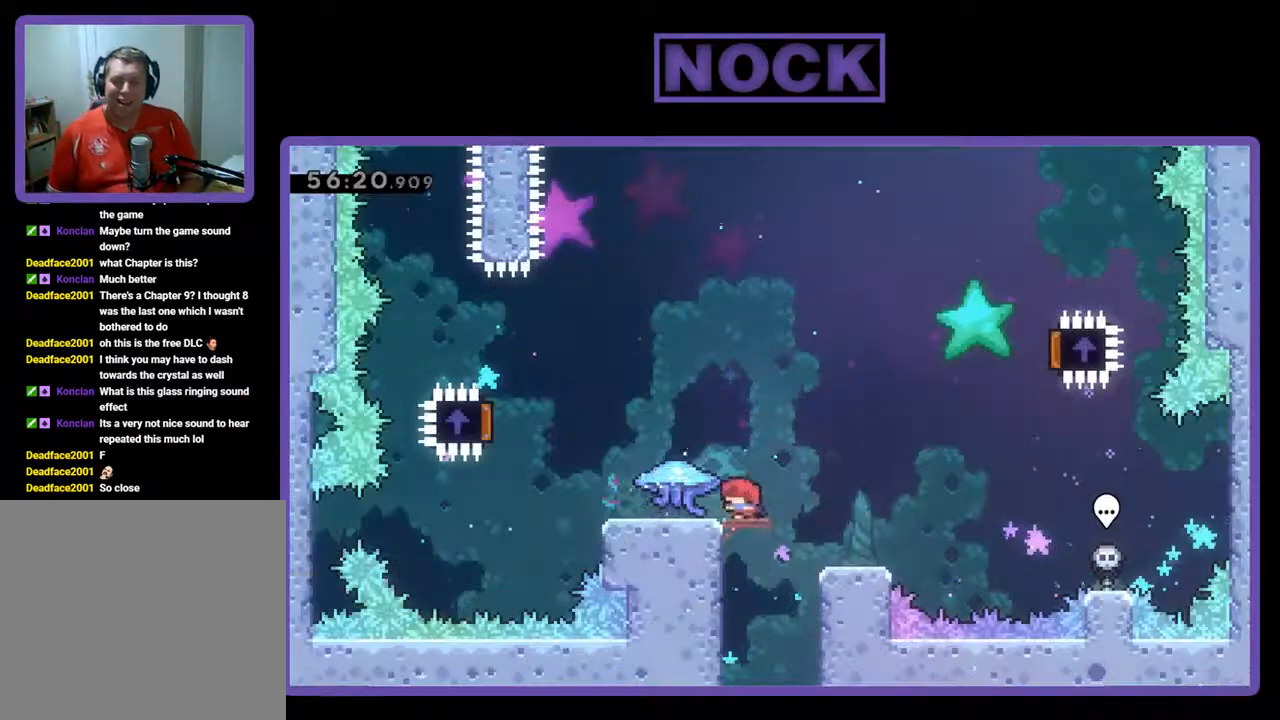
{"buttons": ["CROSS", "R2", "DPAD_LEFT"], "left_stick": "center", "events": [[500, "CROSS", "down"]]}
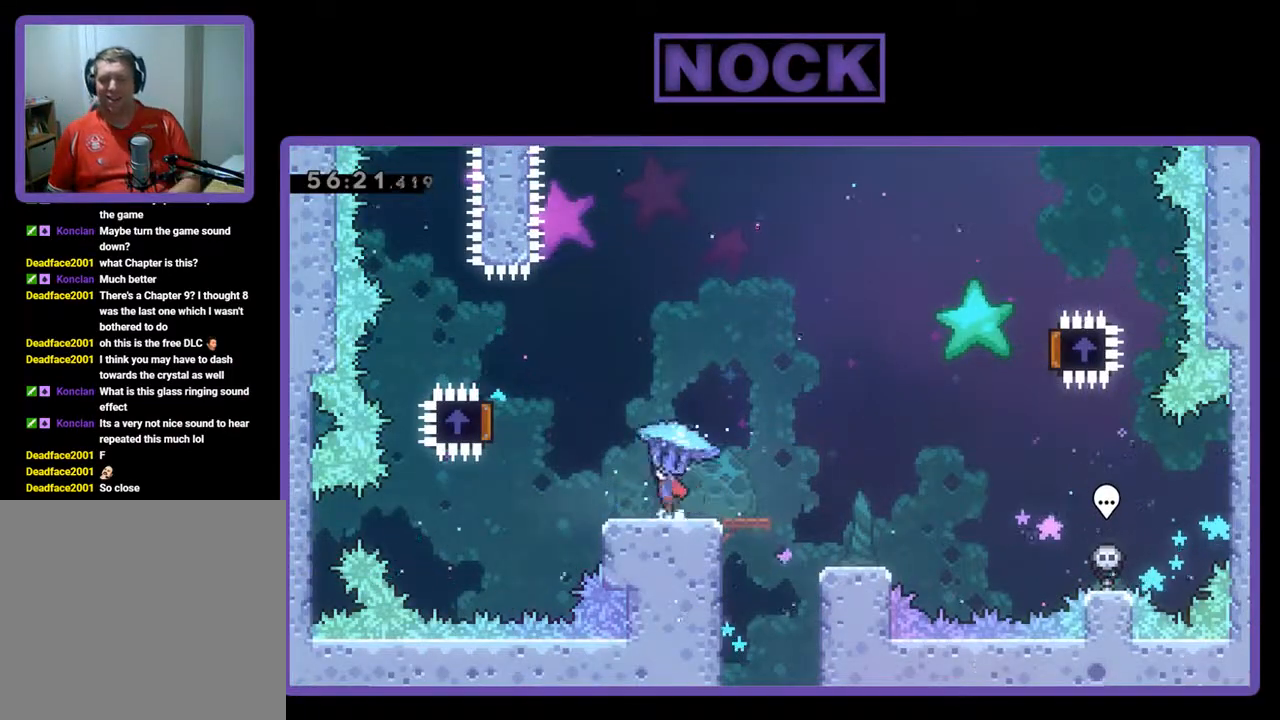
{"buttons": ["R2", "DPAD_RIGHT"], "left_stick": "center", "events": [[467, "DPAD_LEFT", "up"], [500, "CROSS", "up"], [500, "DPAD_RIGHT", "down"]]}
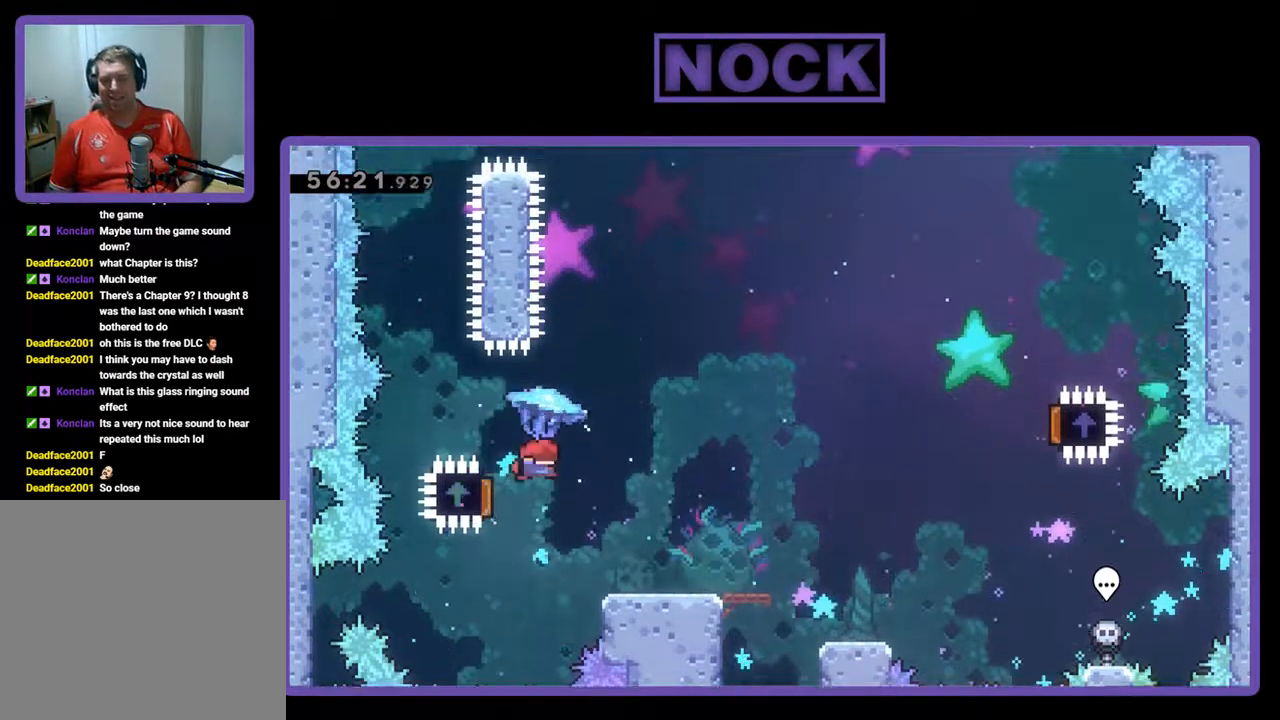
{"buttons": ["R2", "DPAD_RIGHT"], "left_stick": "center", "events": []}
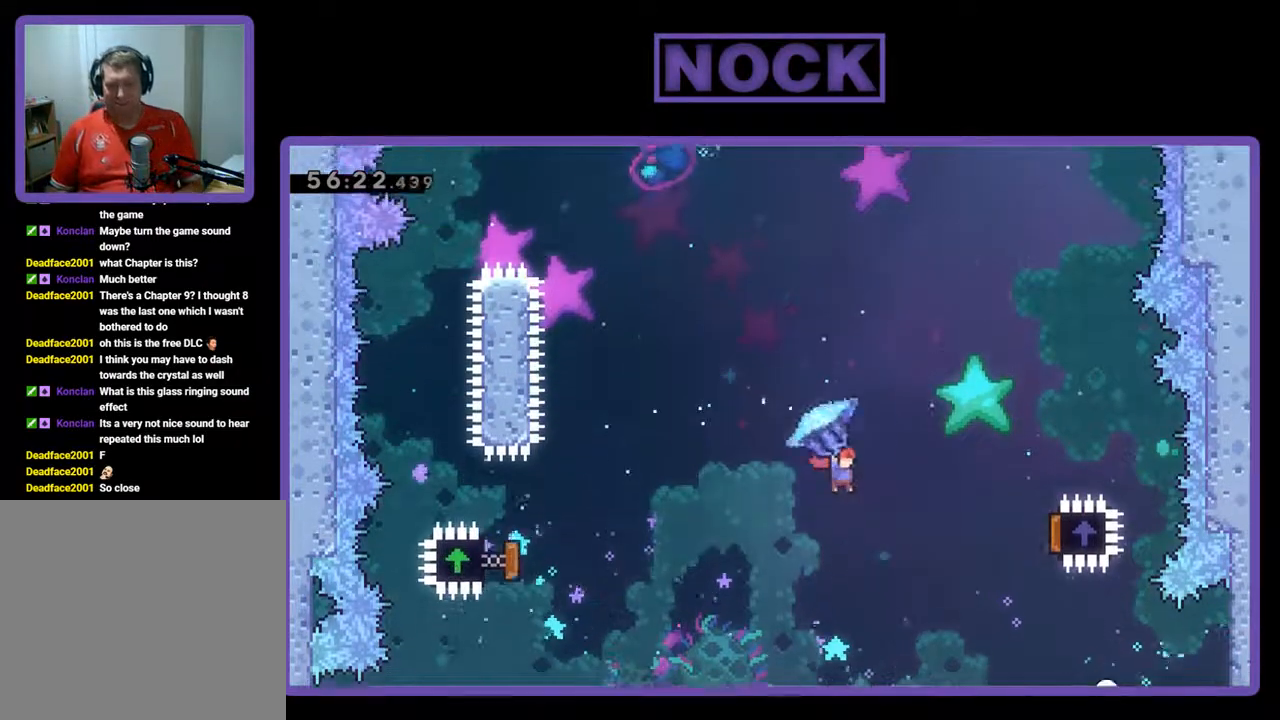
{"buttons": ["R2", "DPAD_RIGHT"], "left_stick": "center", "events": []}
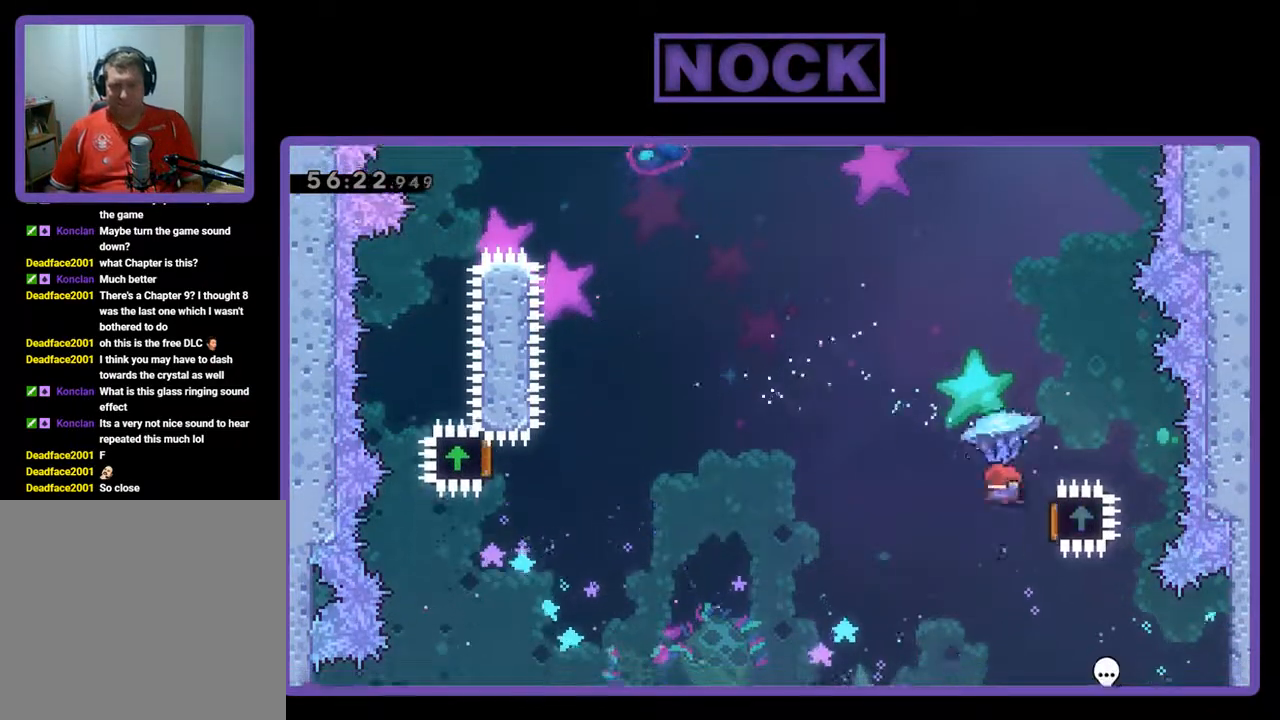
{"buttons": ["CIRCLE", "R2", "DPAD_UP", "DPAD_LEFT"], "left_stick": "center", "events": [[133, "DPAD_UP", "down"], [167, "DPAD_RIGHT", "up"], [200, "DPAD_LEFT", "down"], [333, "CIRCLE", "down"], [400, "R2", "up"], [500, "R2", "down"]]}
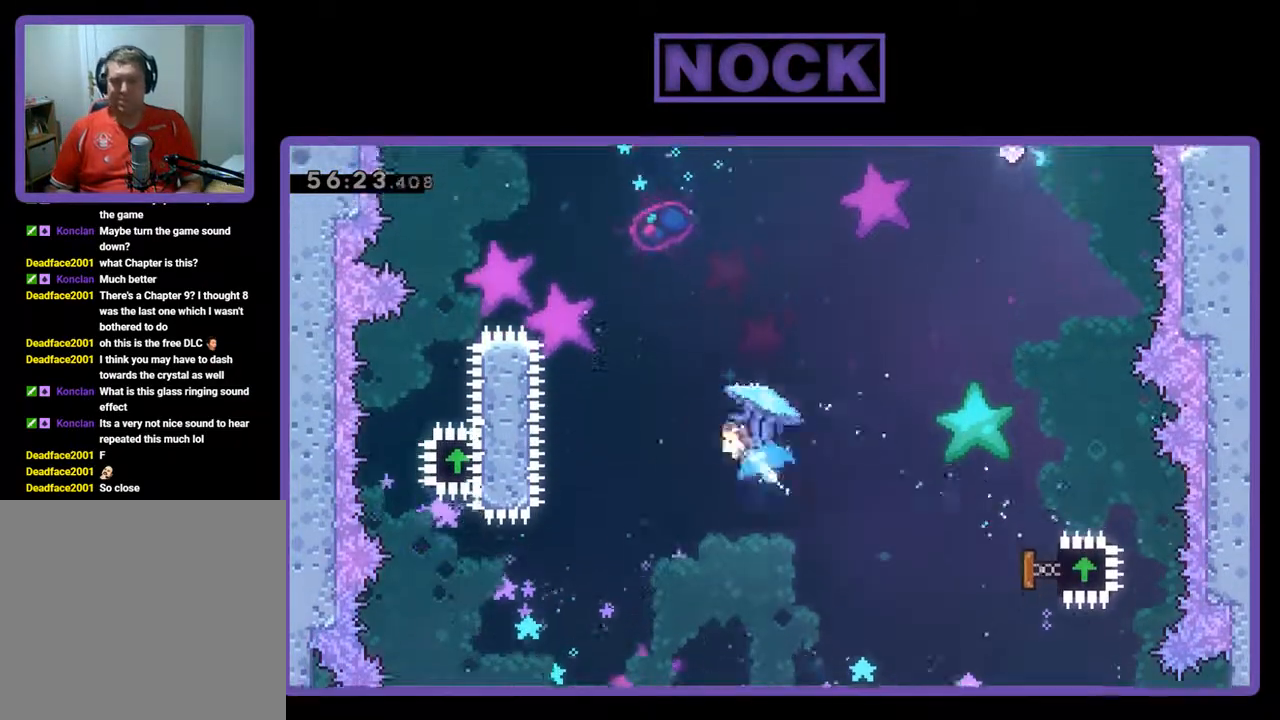
{"buttons": ["CIRCLE", "R2", "DPAD_UP", "DPAD_LEFT"], "left_stick": "center", "events": [[33, "CIRCLE", "up"], [133, "CIRCLE", "down"]]}
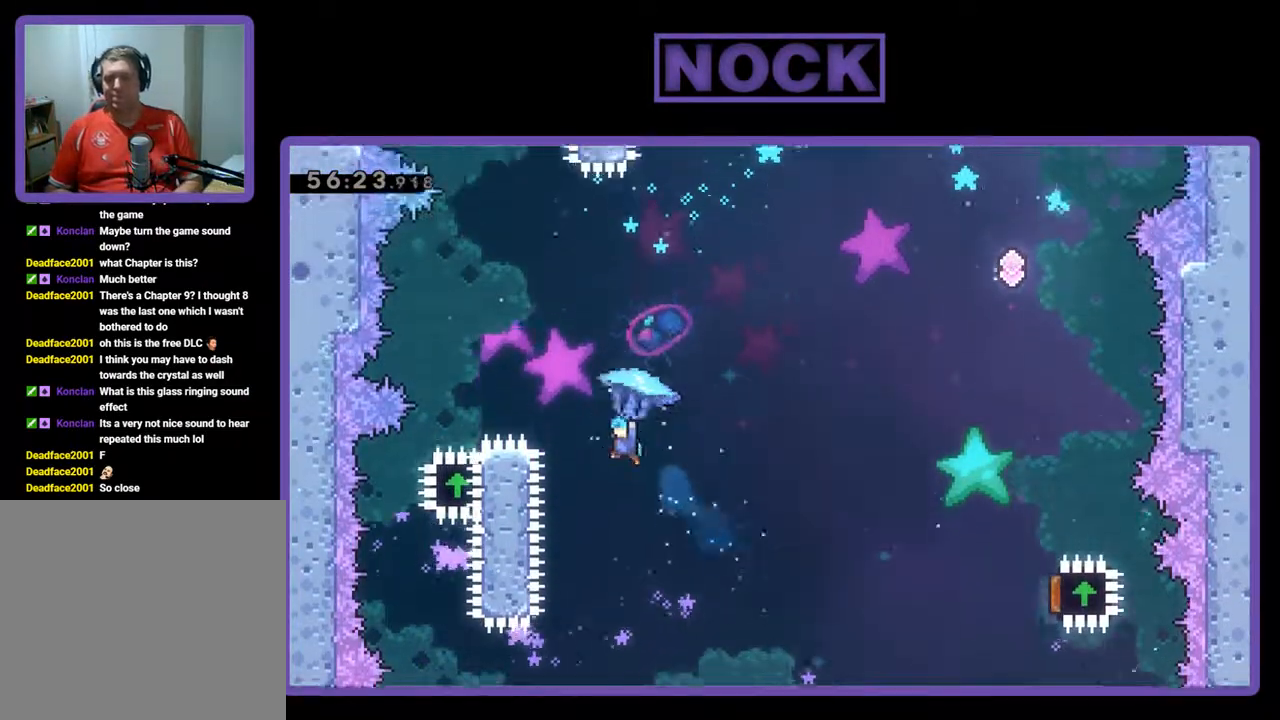
{"buttons": ["R2", "DPAD_RIGHT"], "left_stick": "center", "events": [[333, "DPAD_UP", "up"], [367, "DPAD_LEFT", "up"], [433, "CIRCLE", "up"], [433, "DPAD_RIGHT", "down"]]}
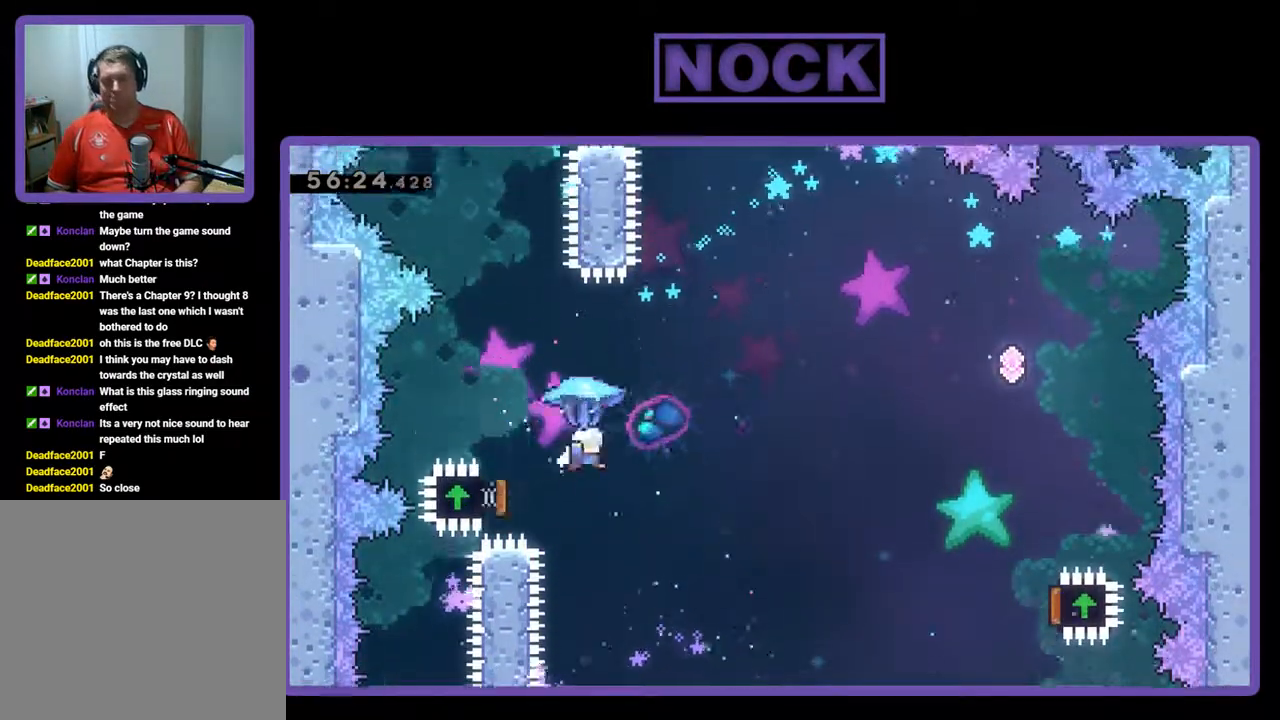
{"buttons": ["R2", "DPAD_RIGHT"], "left_stick": "center", "events": []}
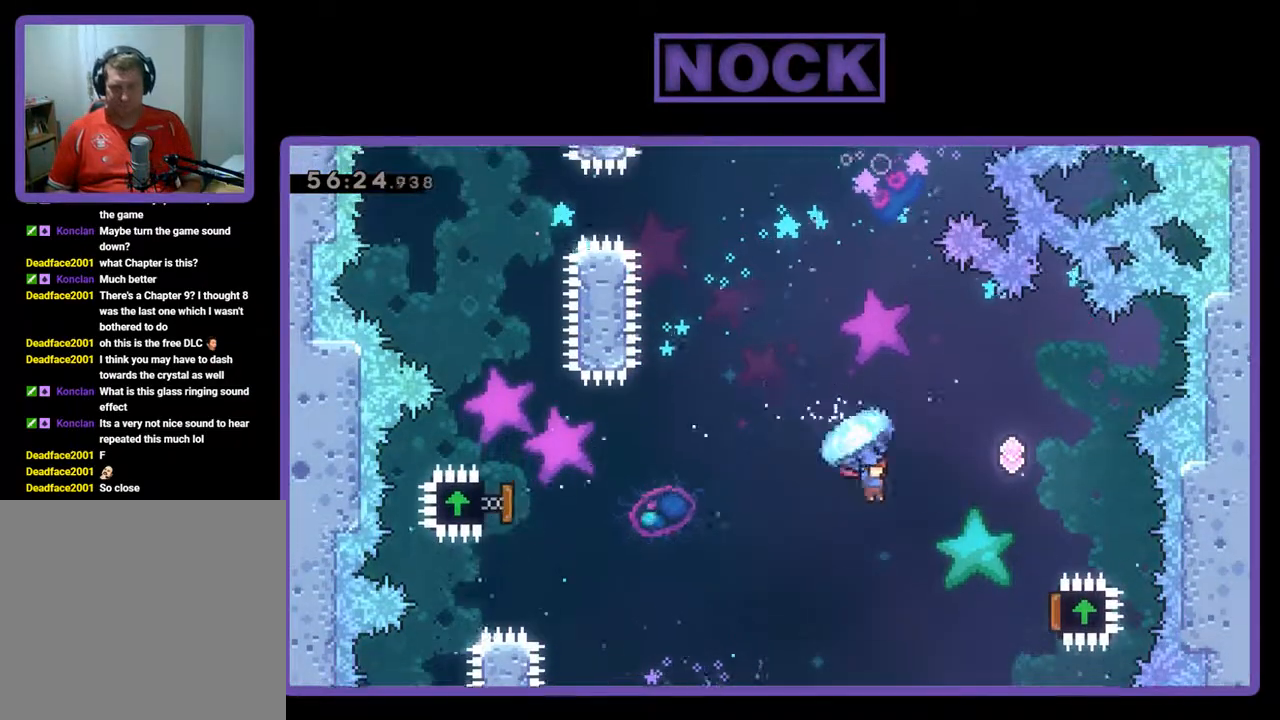
{"buttons": ["R2", "DPAD_UP", "DPAD_RIGHT"], "left_stick": "center", "events": [[267, "DPAD_UP", "down"]]}
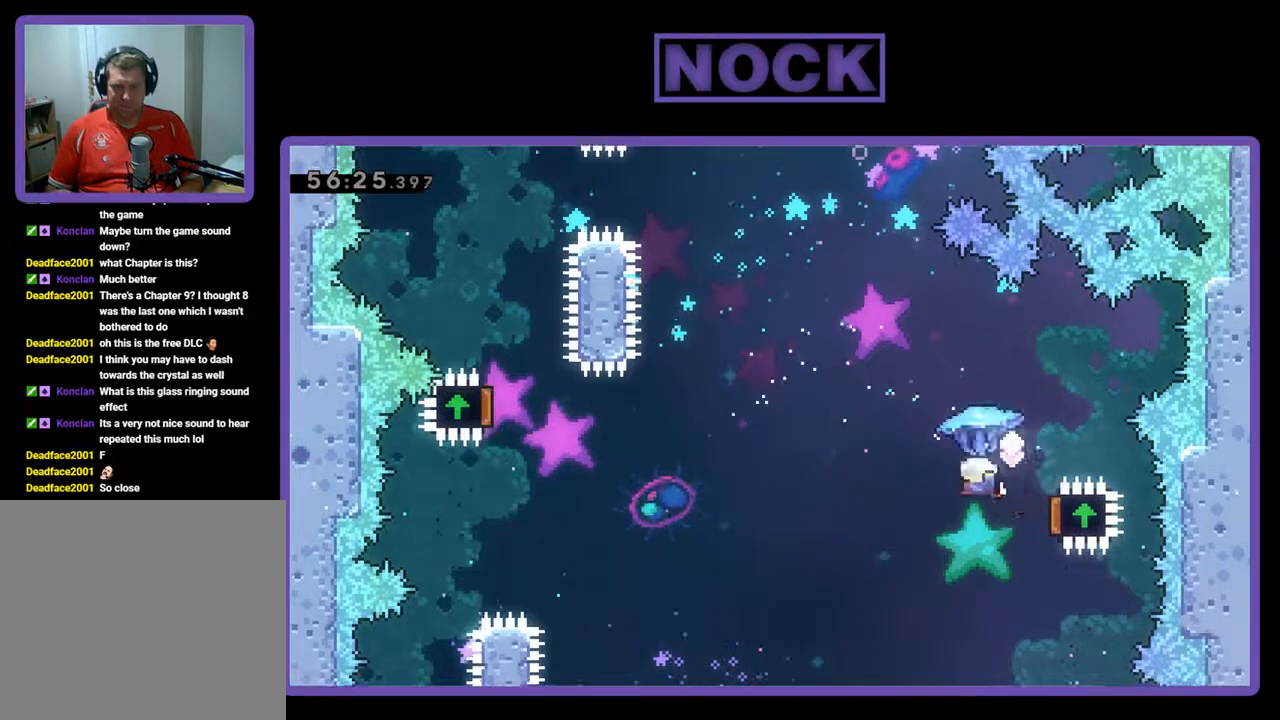
{"buttons": ["DPAD_UP"], "left_stick": "center", "events": [[133, "DPAD_RIGHT", "up"], [200, "DPAD_LEFT", "down"], [400, "R2", "up"], [500, "DPAD_LEFT", "up"]]}
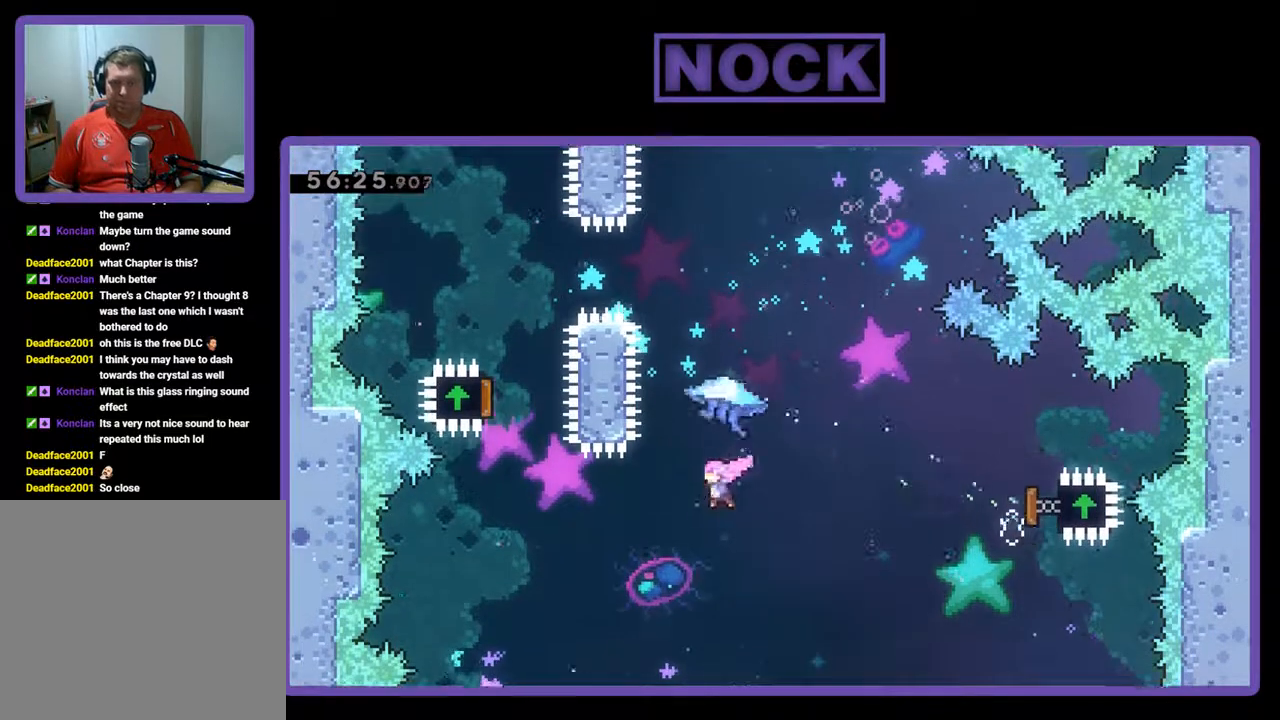
{"buttons": ["CIRCLE", "R2", "DPAD_UP"], "left_stick": "center", "events": [[33, "R2", "down"], [100, "CIRCLE", "down"]]}
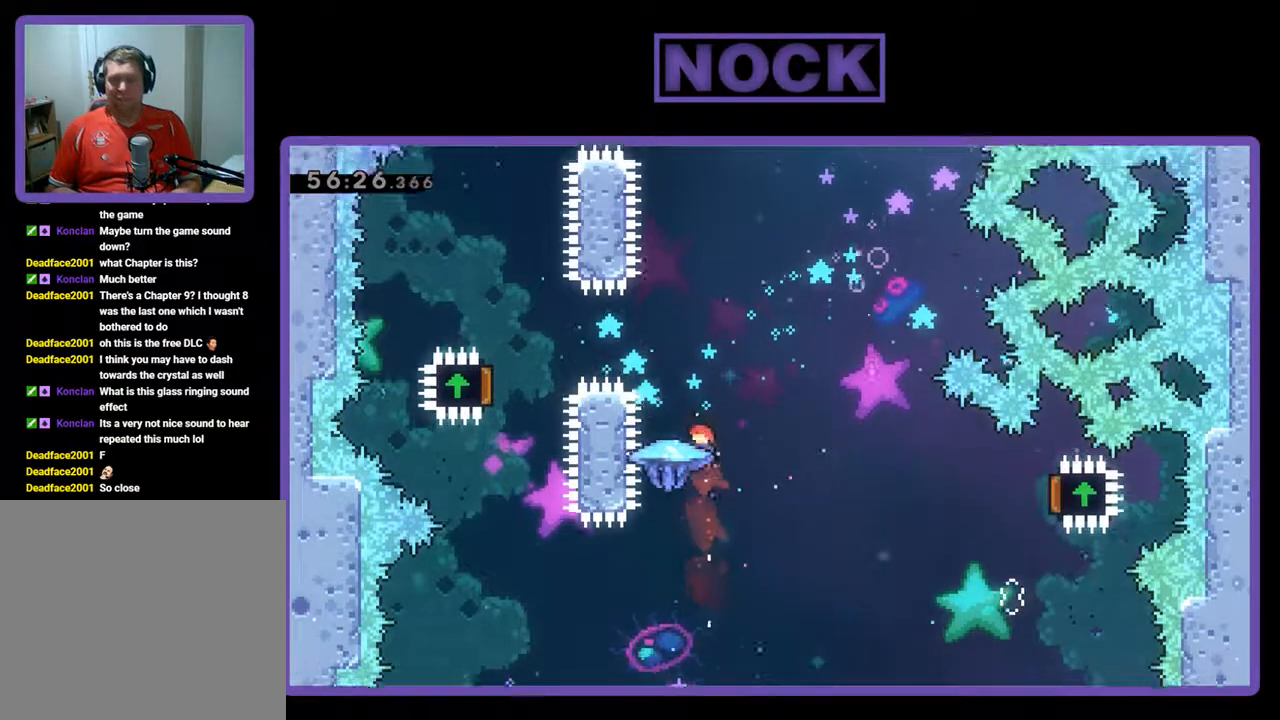
{"buttons": ["DPAD_UP"], "left_stick": "center", "events": [[133, "CIRCLE", "up"], [467, "R2", "up"]]}
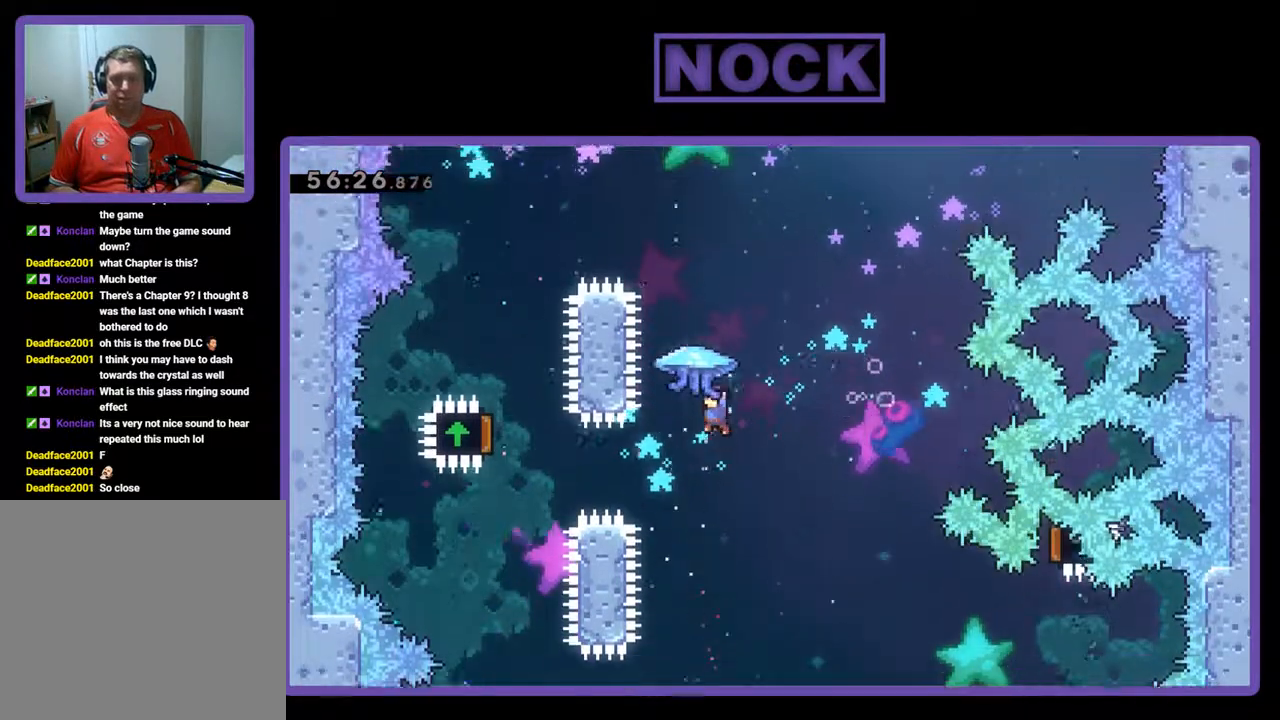
{"buttons": ["CIRCLE", "R2", "DPAD_UP"], "left_stick": "center", "events": [[333, "CIRCLE", "down"], [333, "R2", "down"]]}
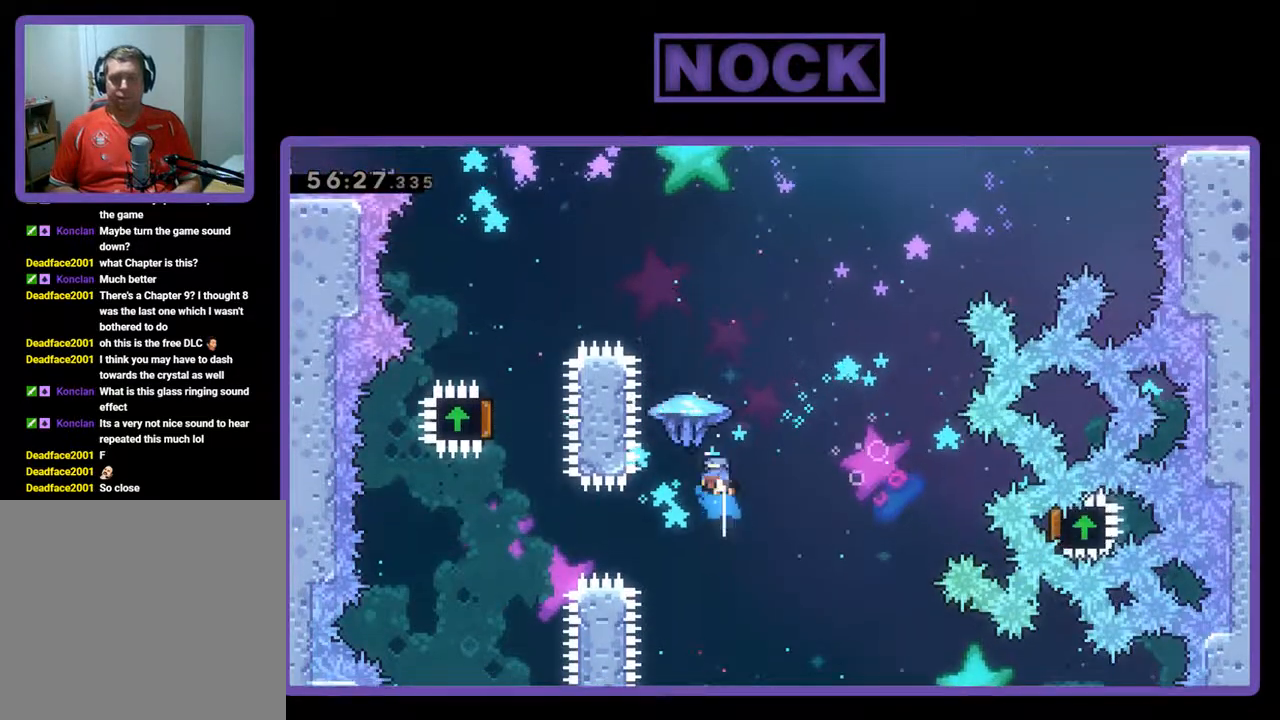
{"buttons": ["R2", "DPAD_UP", "DPAD_RIGHT"], "left_stick": "center", "events": [[67, "DPAD_RIGHT", "down"], [367, "CIRCLE", "up"]]}
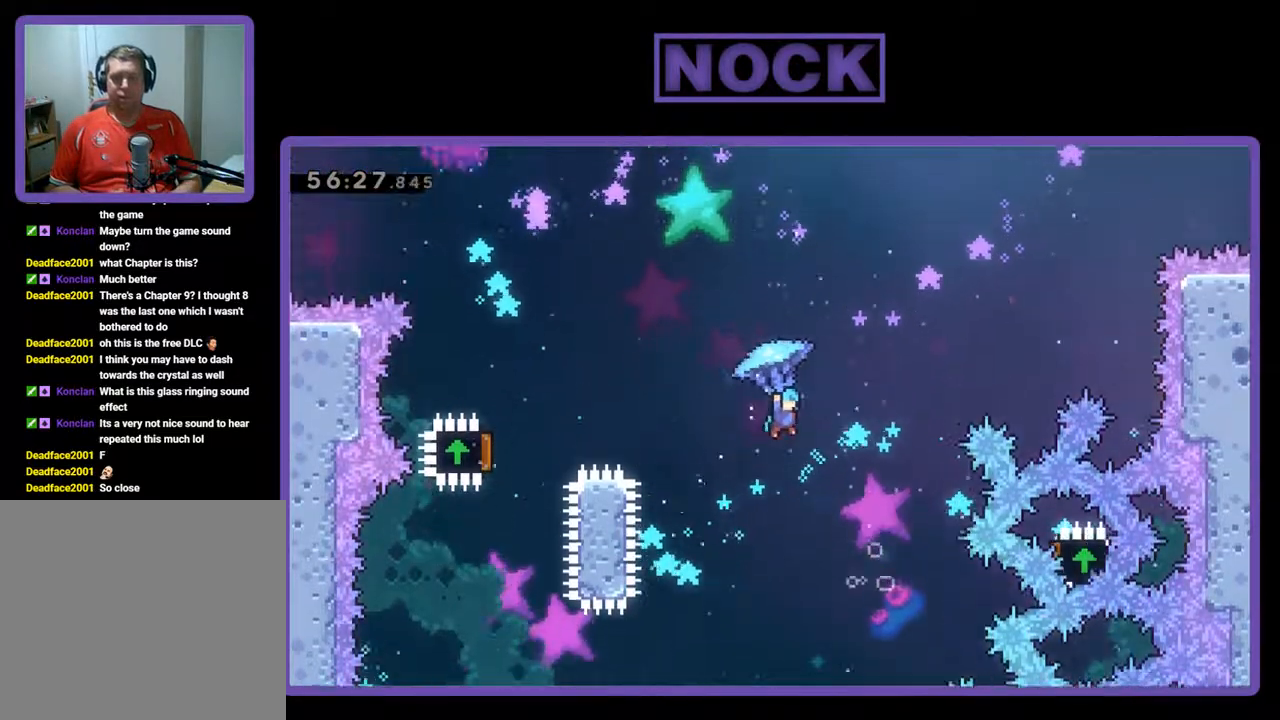
{"buttons": ["R2", "DPAD_UP", "DPAD_RIGHT"], "left_stick": "center", "events": []}
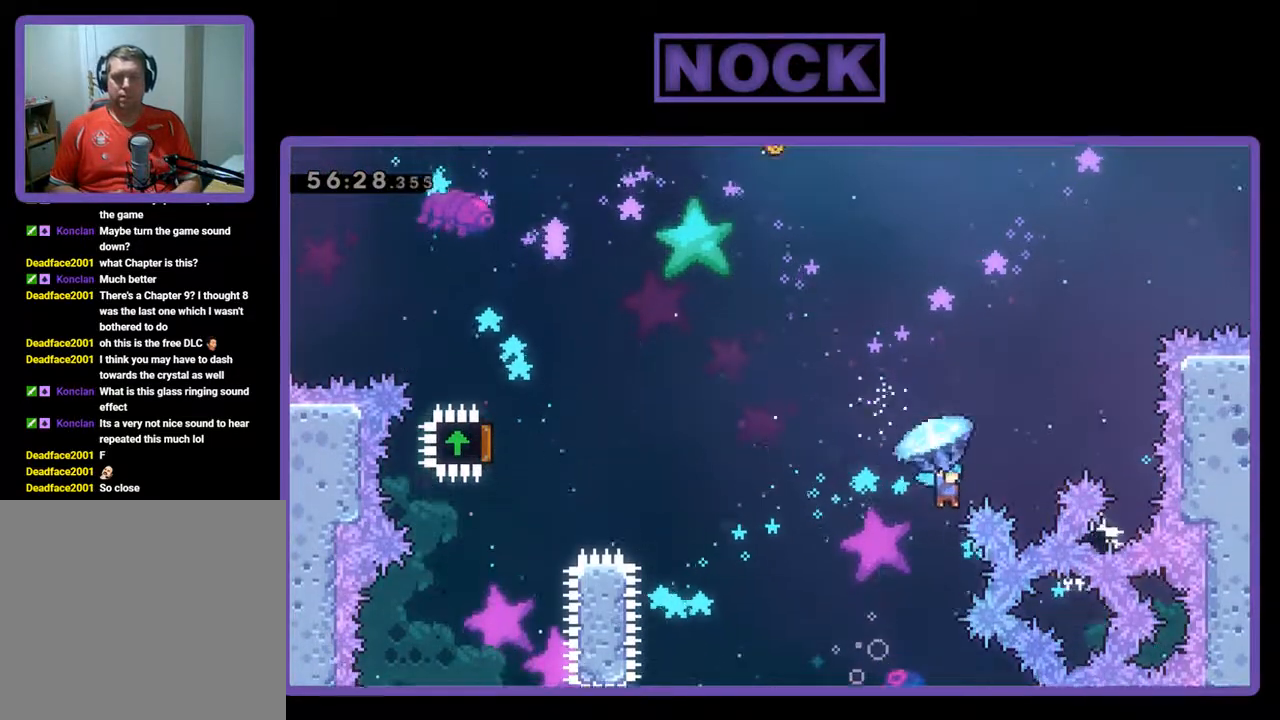
{"buttons": [], "left_stick": "center", "events": [[133, "DPAD_RIGHT", "up"], [167, "CIRCLE", "down"], [300, "DPAD_RIGHT", "down"], [367, "CIRCLE", "up"], [400, "R2", "up"], [433, "DPAD_UP", "up"], [467, "DPAD_RIGHT", "up"]]}
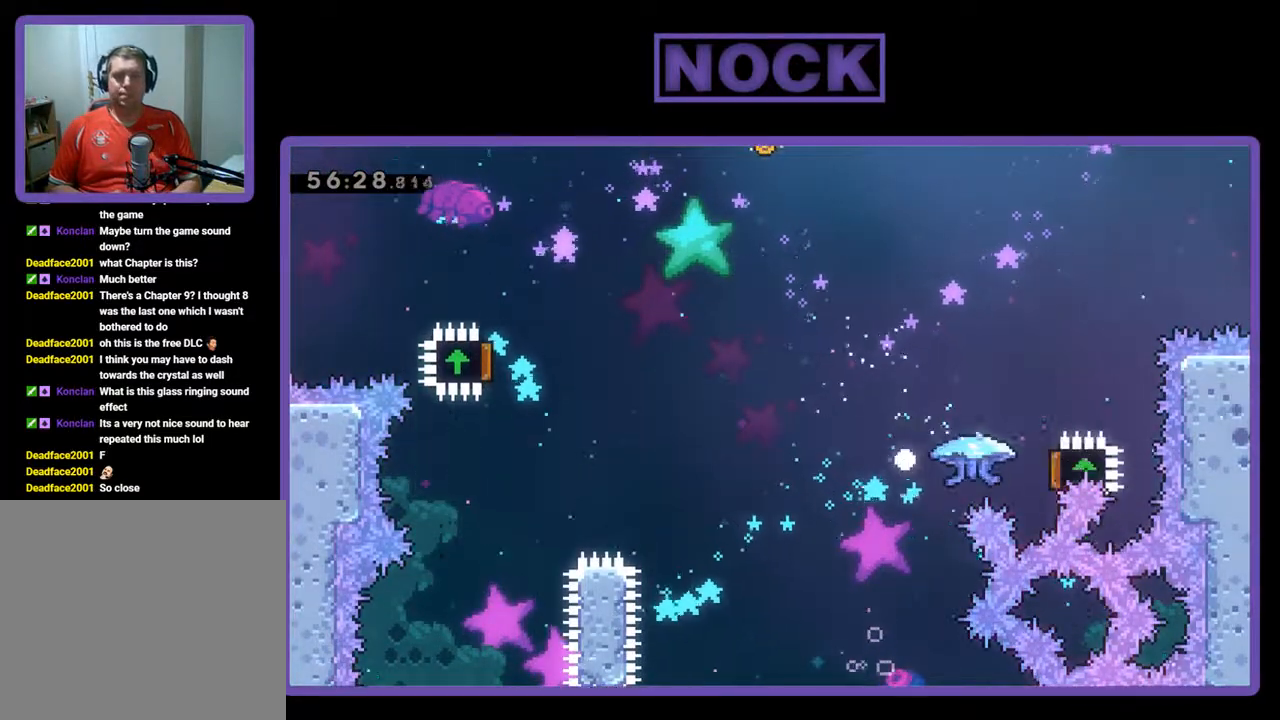
{"buttons": [], "left_stick": "center", "events": []}
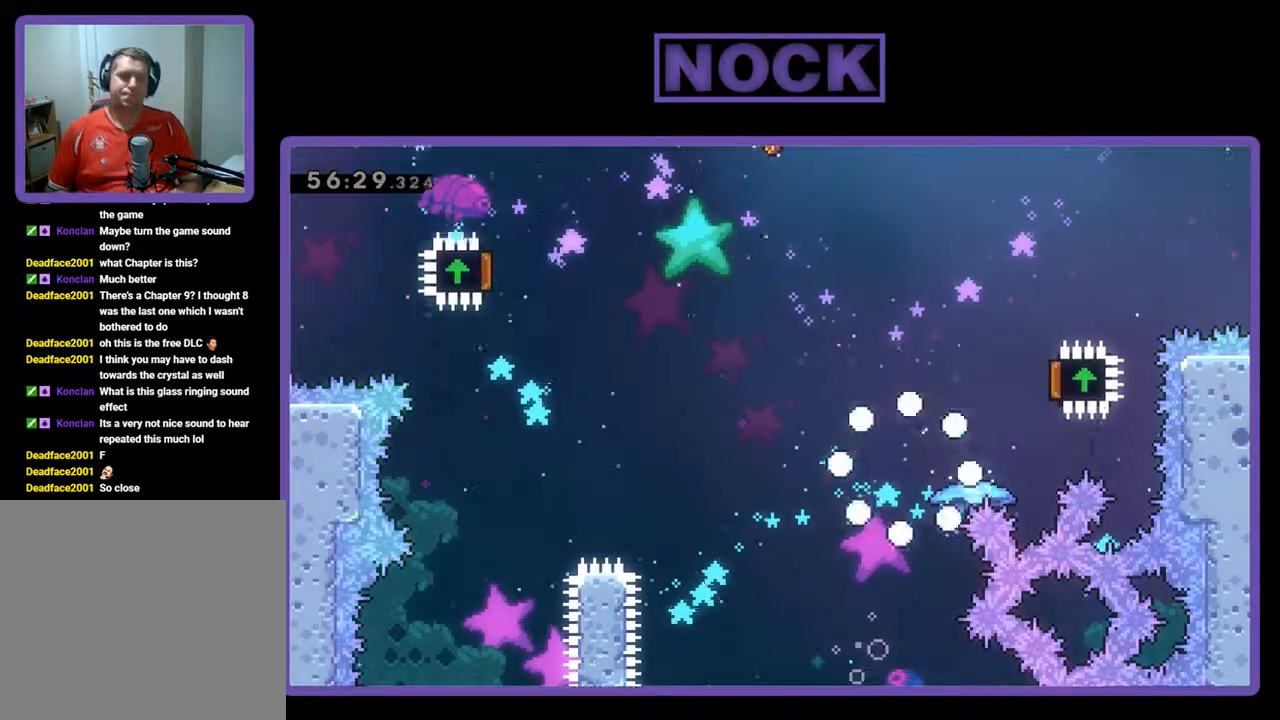
{"buttons": [], "left_stick": "center", "events": []}
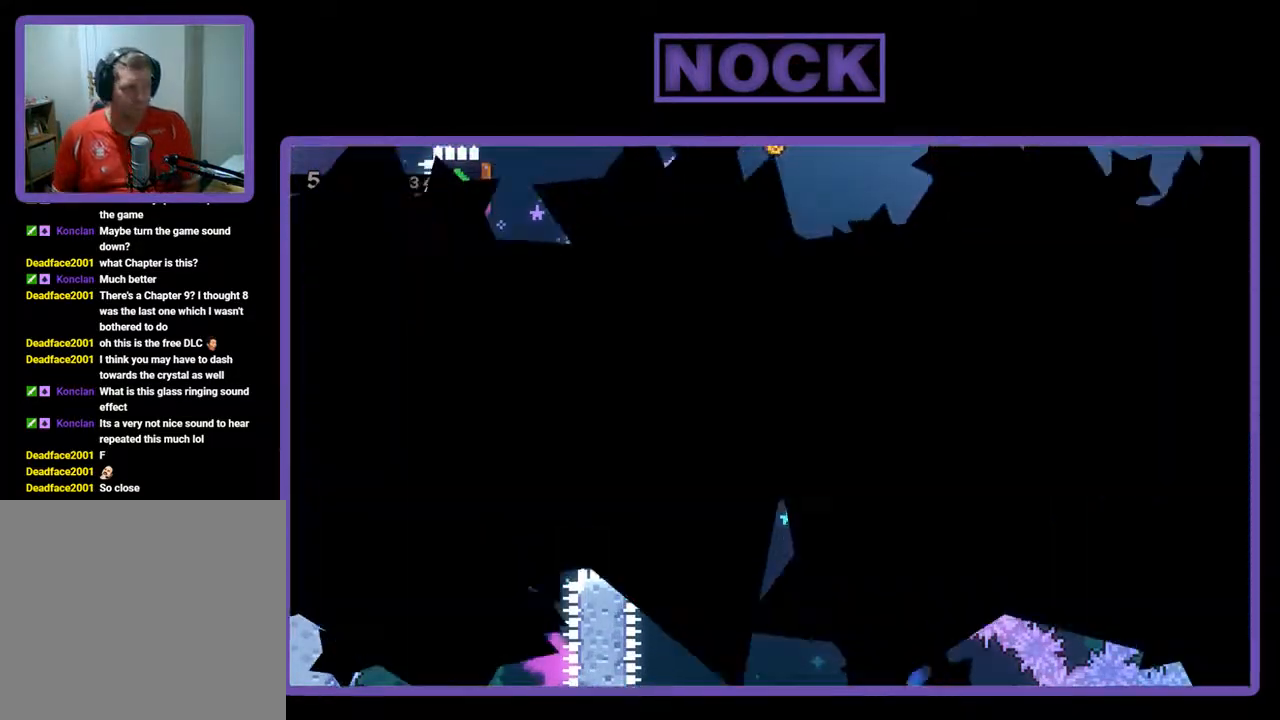
{"buttons": ["R2"], "left_stick": "center", "events": [[100, "R2", "down"], [333, "DPAD_RIGHT", "down"], [367, "DPAD_RIGHT", "up"]]}